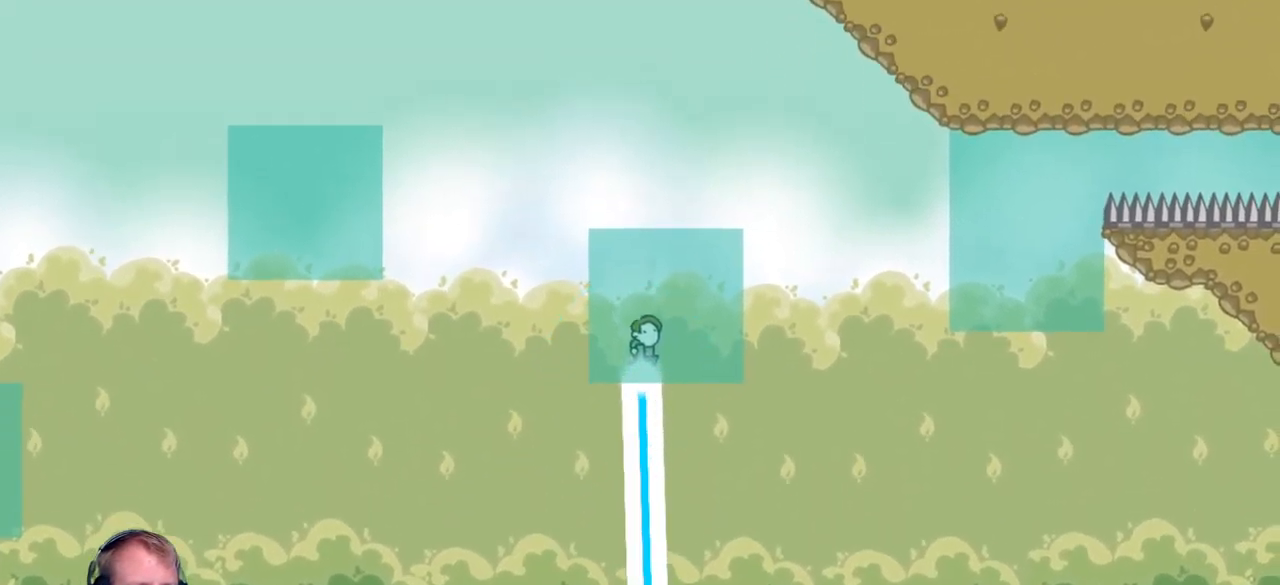
Gameplay with keyboard and mouse; each line is a JSON object with the keys and mouse buttons held at the frame after it. "events" lists presses ("down") and releases ("up") of "a", "d", "escape", "s", "w", "mouse_left" and "mouse_right" between this image and that frame as [ms after this image, input, new state], when the widget could be followed in between. "mouse_left", "mouse_right" = the "left", "right" buttons of the "mouse" list. No other keys are recorded. Mouse movement is not recorded.
{"keys": [], "mouse": [], "events": [[233, "mouse_left", "up"]]}
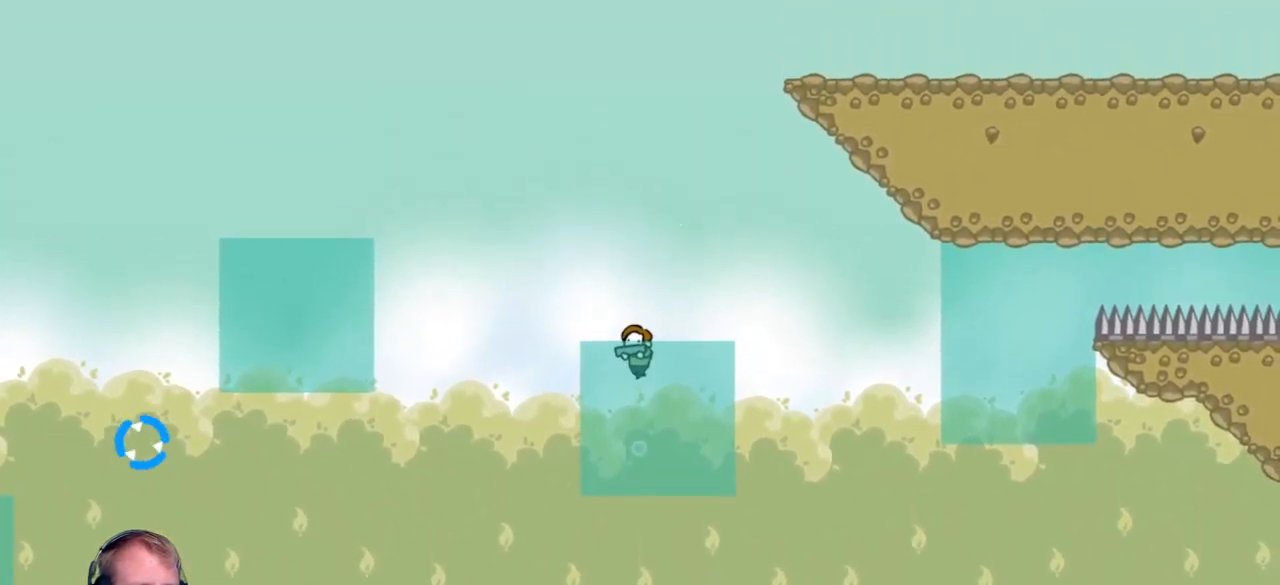
{"keys": [], "mouse": [], "events": []}
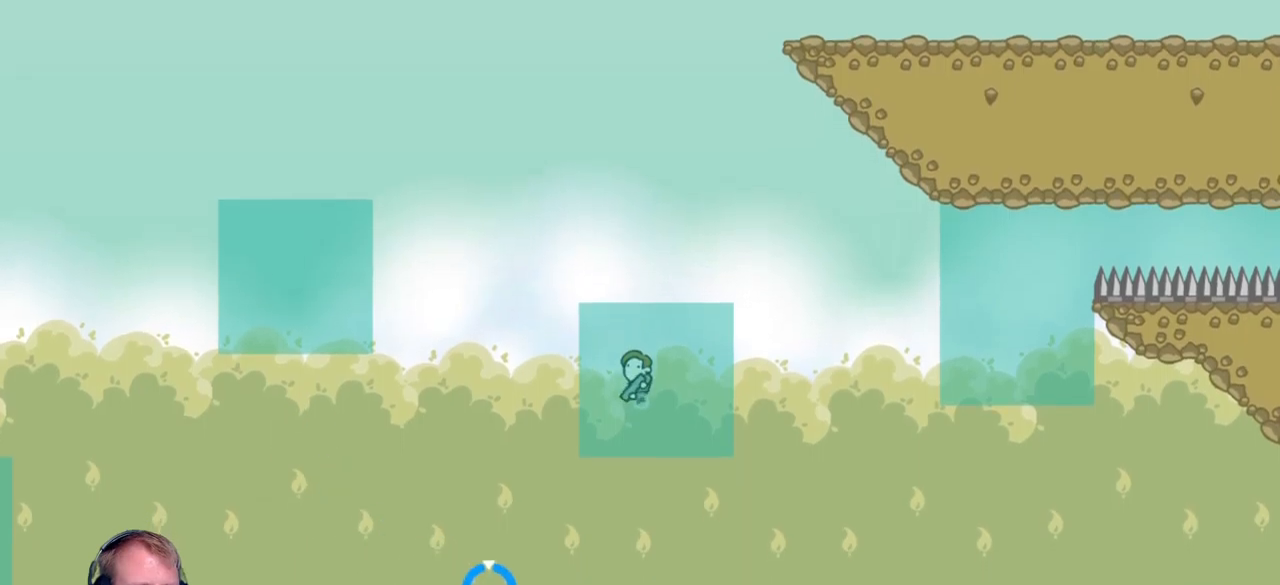
{"keys": ["a"], "mouse": ["left"], "events": [[34, "mouse_left", "down"], [350, "mouse_left", "up"], [500, "a", "down"], [500, "mouse_left", "down"]]}
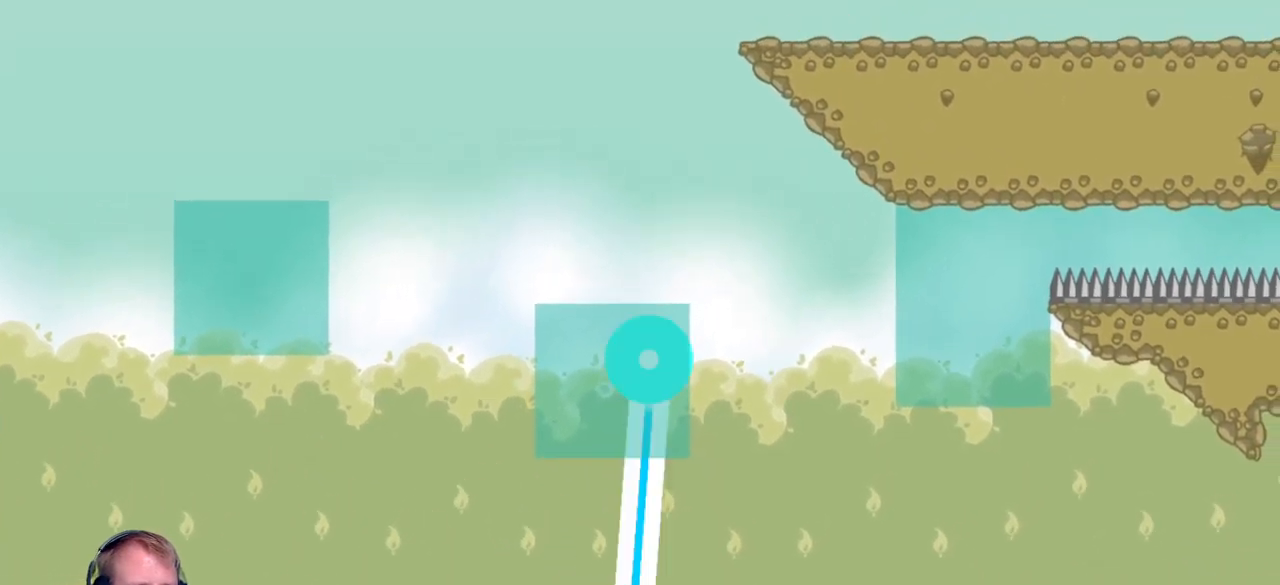
{"keys": [], "mouse": [], "events": [[134, "mouse_left", "up"], [417, "a", "up"]]}
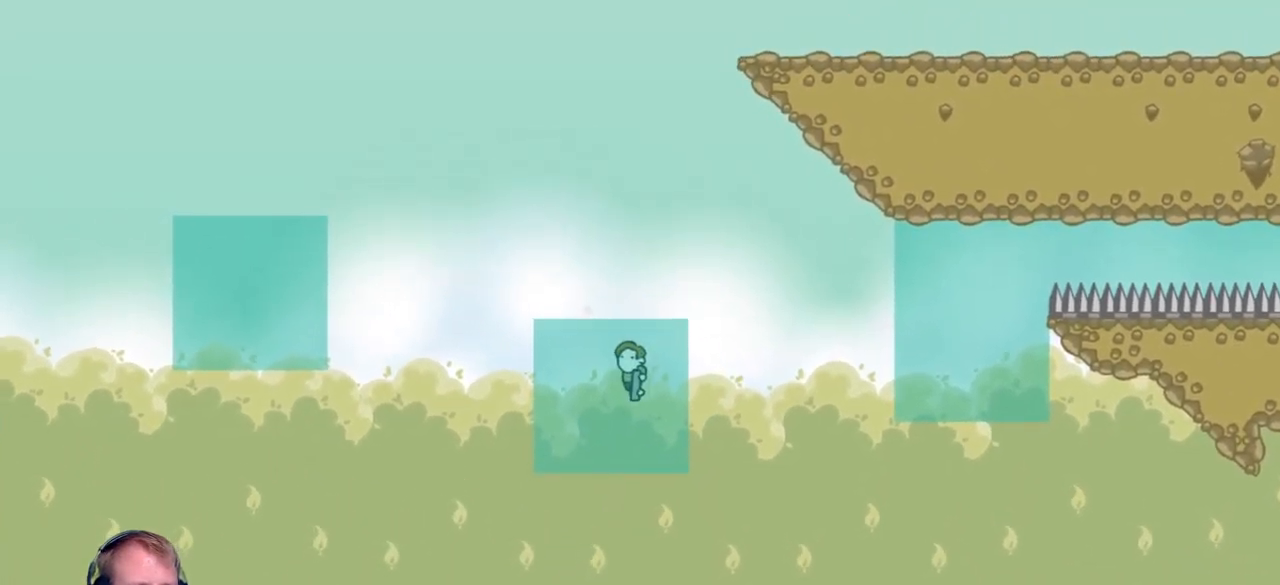
{"keys": [], "mouse": [], "events": []}
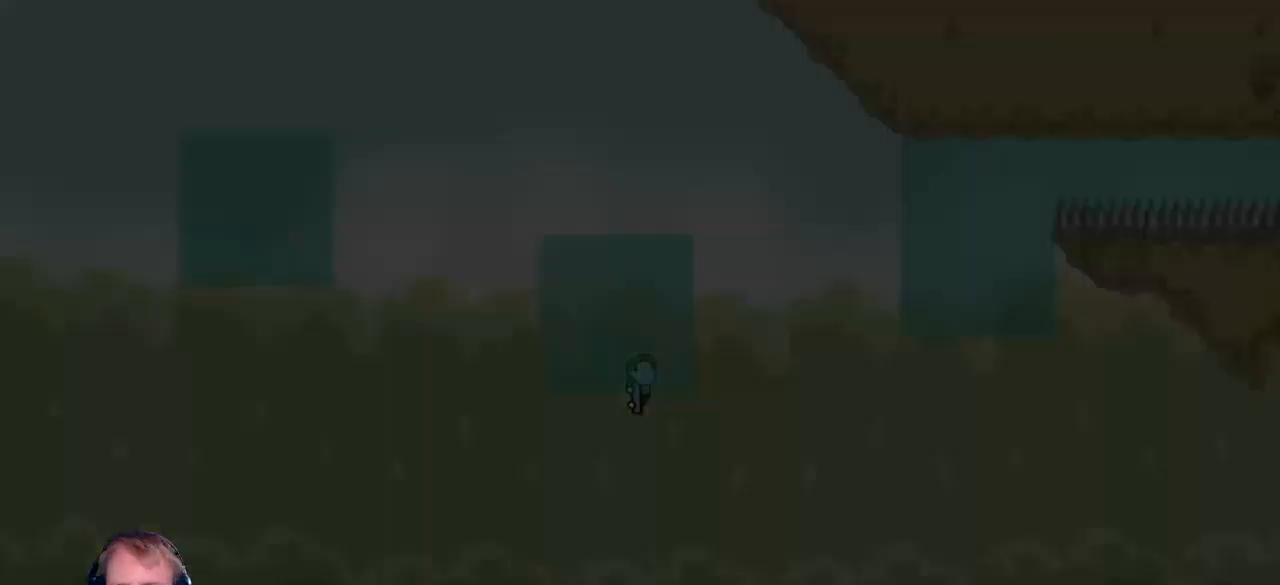
{"keys": [], "mouse": [], "events": []}
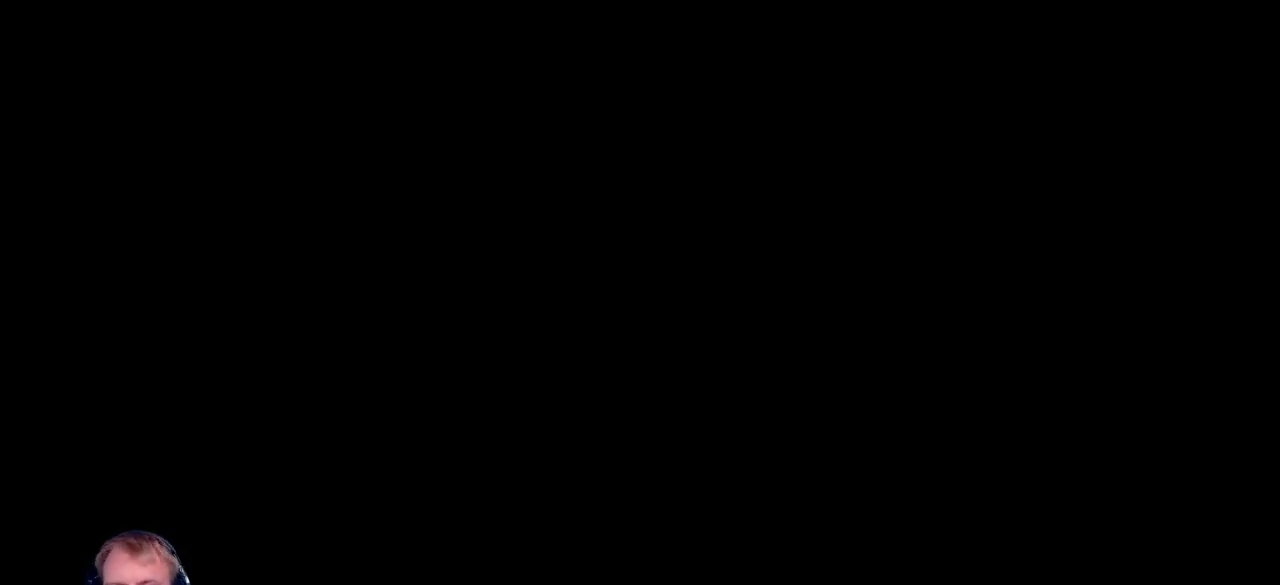
{"keys": [], "mouse": [], "events": []}
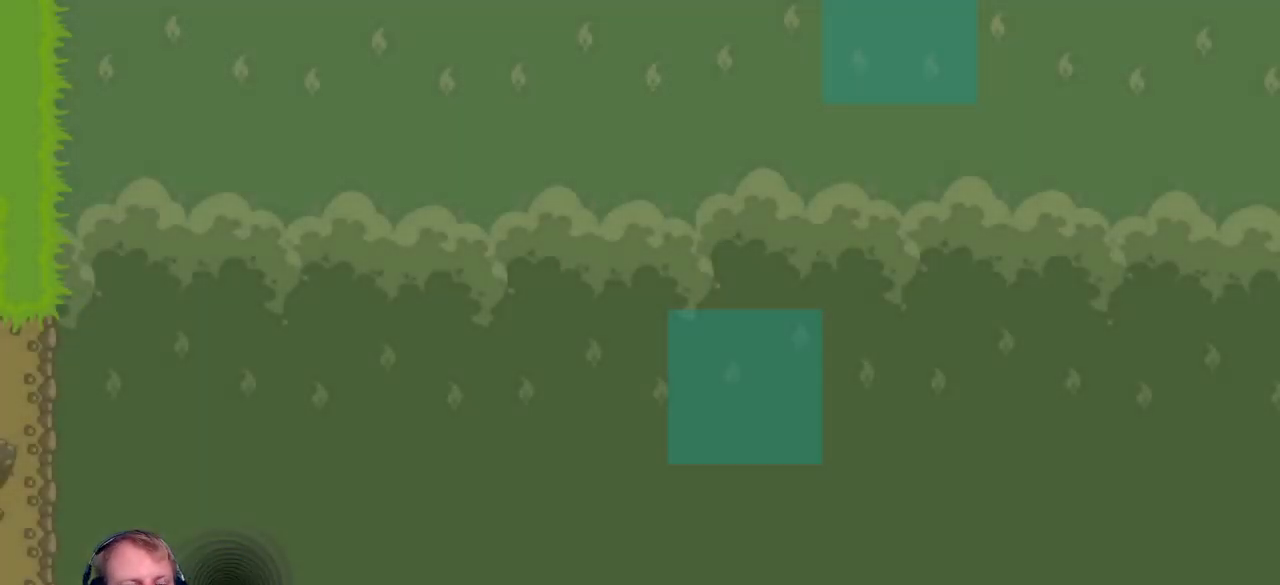
{"keys": ["d"], "mouse": [], "events": [[200, "d", "down"]]}
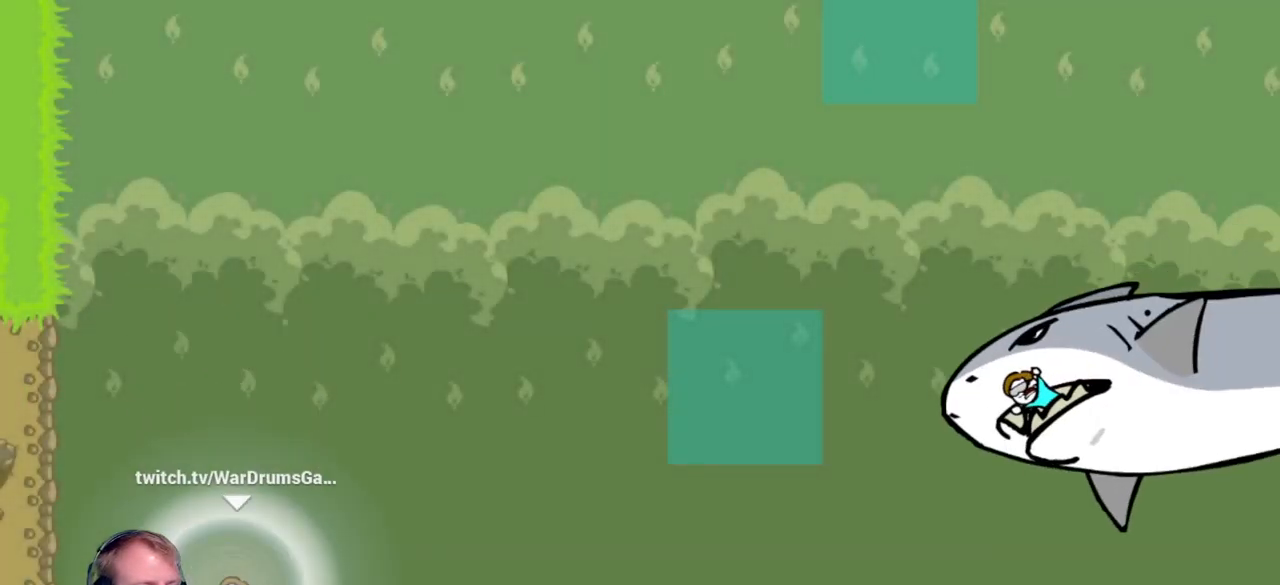
{"keys": ["d"], "mouse": ["left"], "events": [[267, "mouse_left", "down"], [317, "w", "down"], [450, "w", "up"]]}
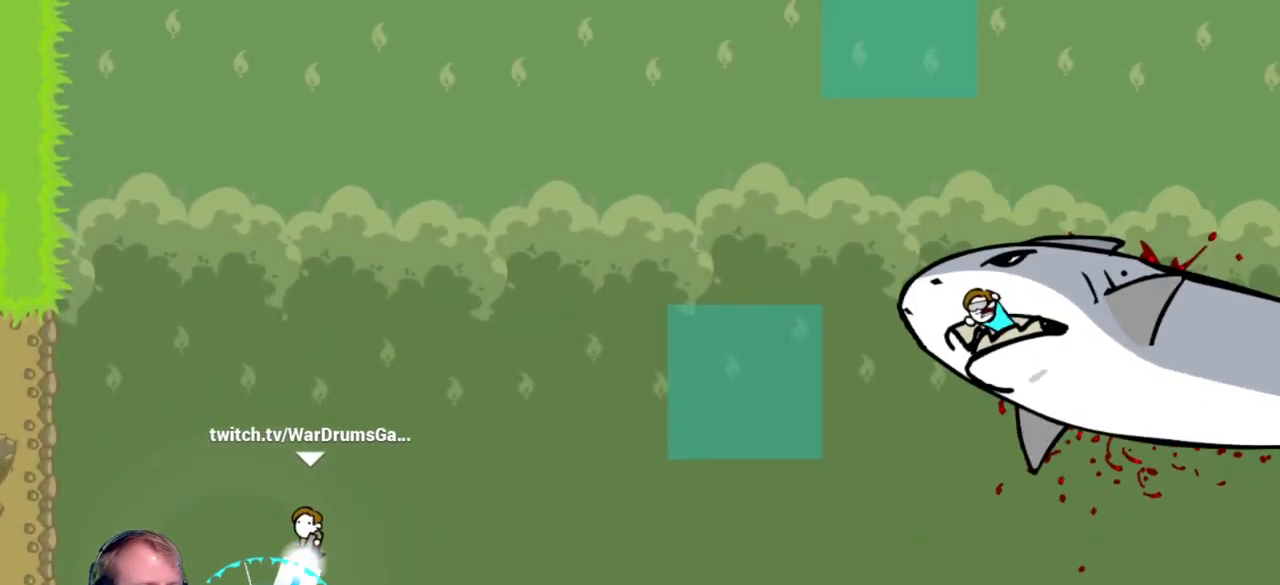
{"keys": ["d"], "mouse": ["left"], "events": []}
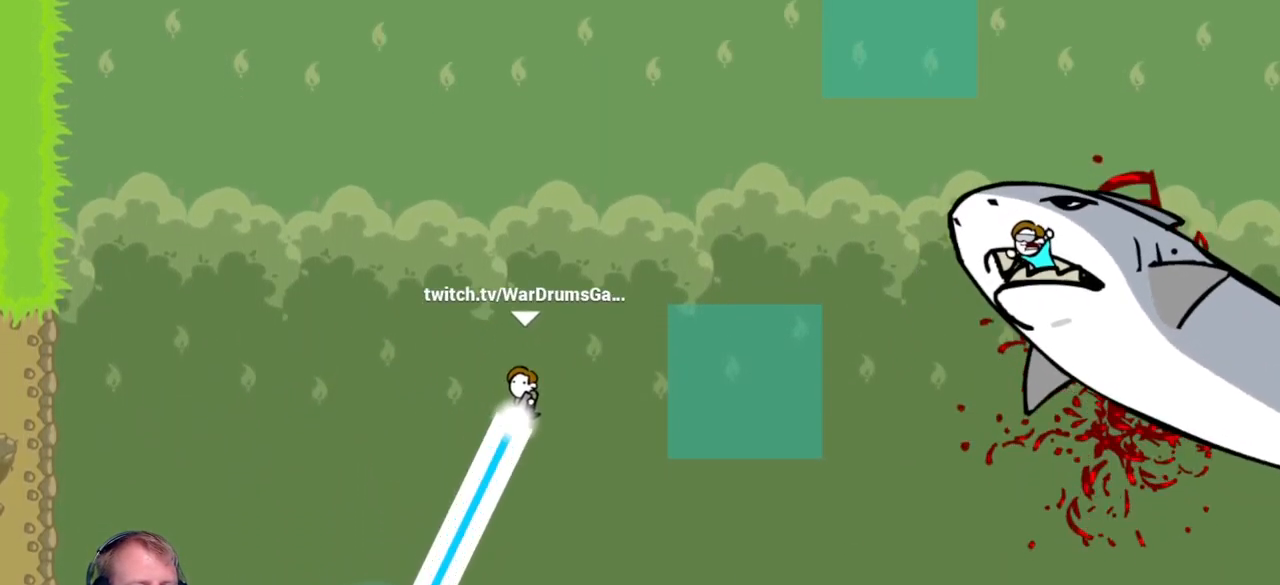
{"keys": ["a"], "mouse": ["left"], "events": [[200, "a", "down"], [200, "d", "up"]]}
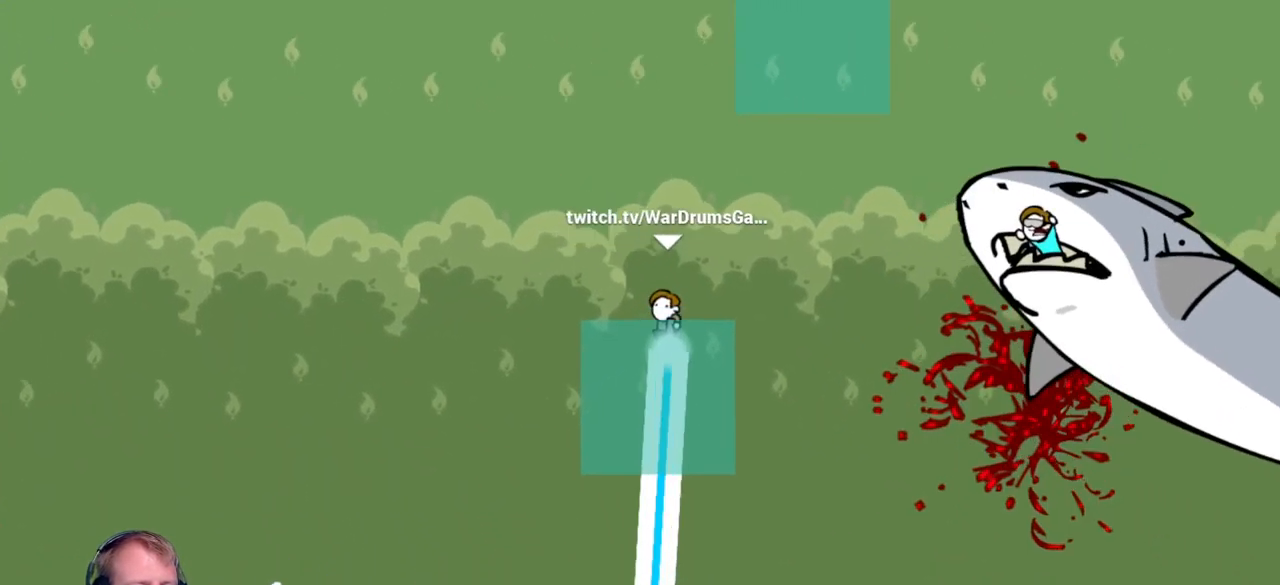
{"keys": ["d"], "mouse": ["left"], "events": [[34, "d", "down"], [84, "a", "up"], [167, "a", "down"], [167, "d", "up"], [417, "d", "down"], [451, "a", "up"]]}
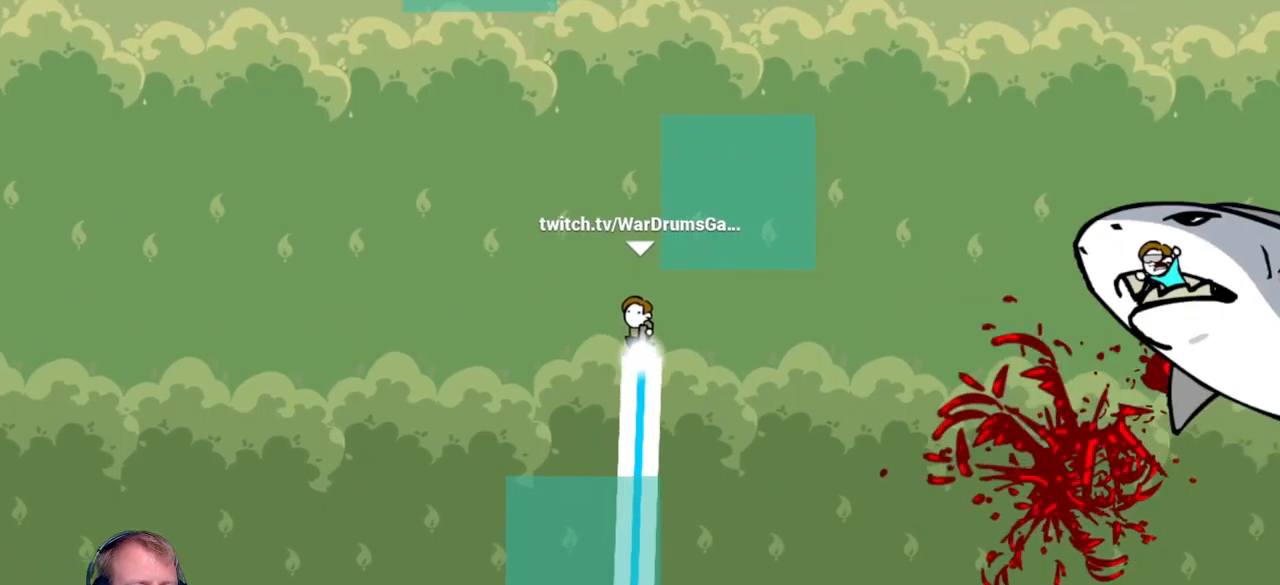
{"keys": ["d", "w"], "mouse": ["left"], "events": [[83, "a", "down"], [183, "w", "down"], [233, "a", "up"]]}
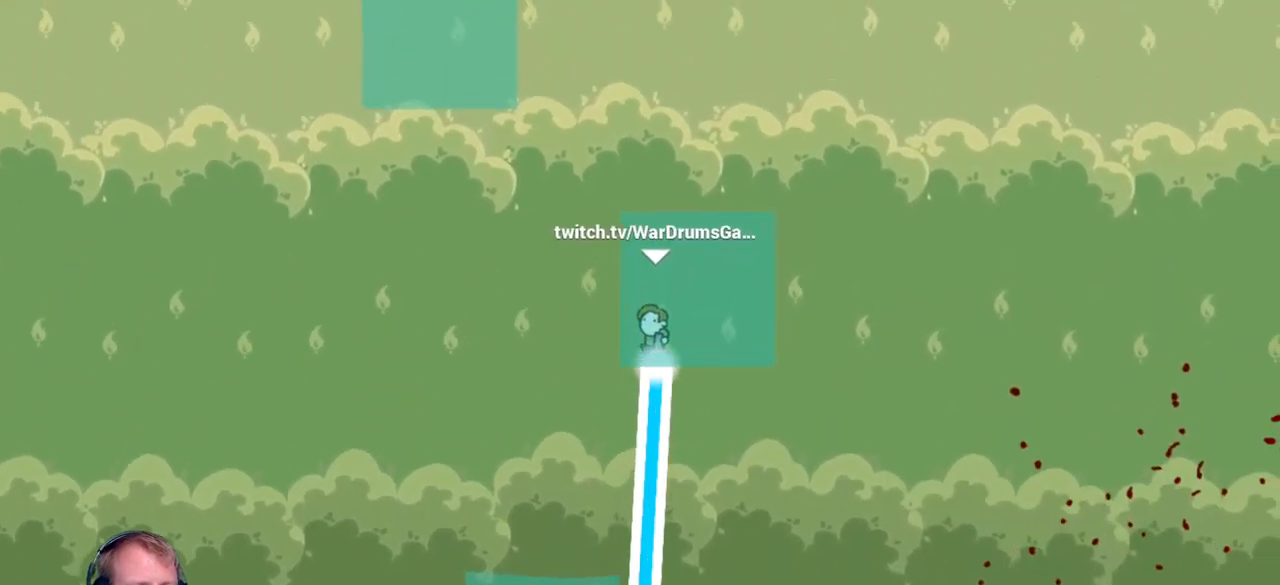
{"keys": ["d", "w"], "mouse": ["left"], "events": [[16, "w", "up"], [66, "w", "down"]]}
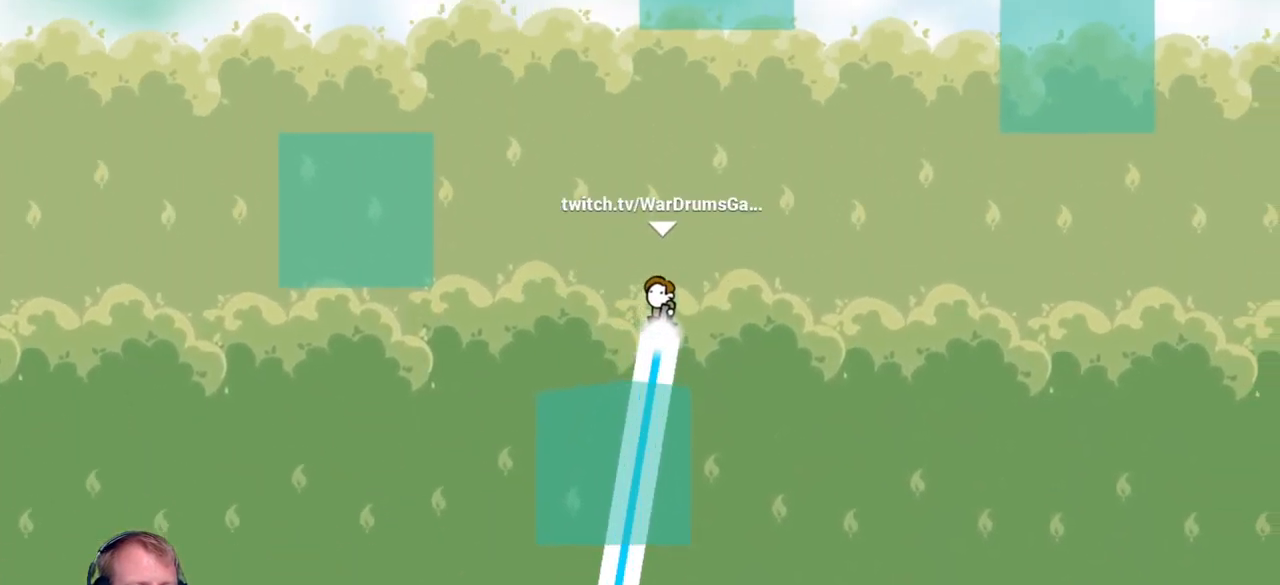
{"keys": ["d", "w"], "mouse": ["left"], "events": []}
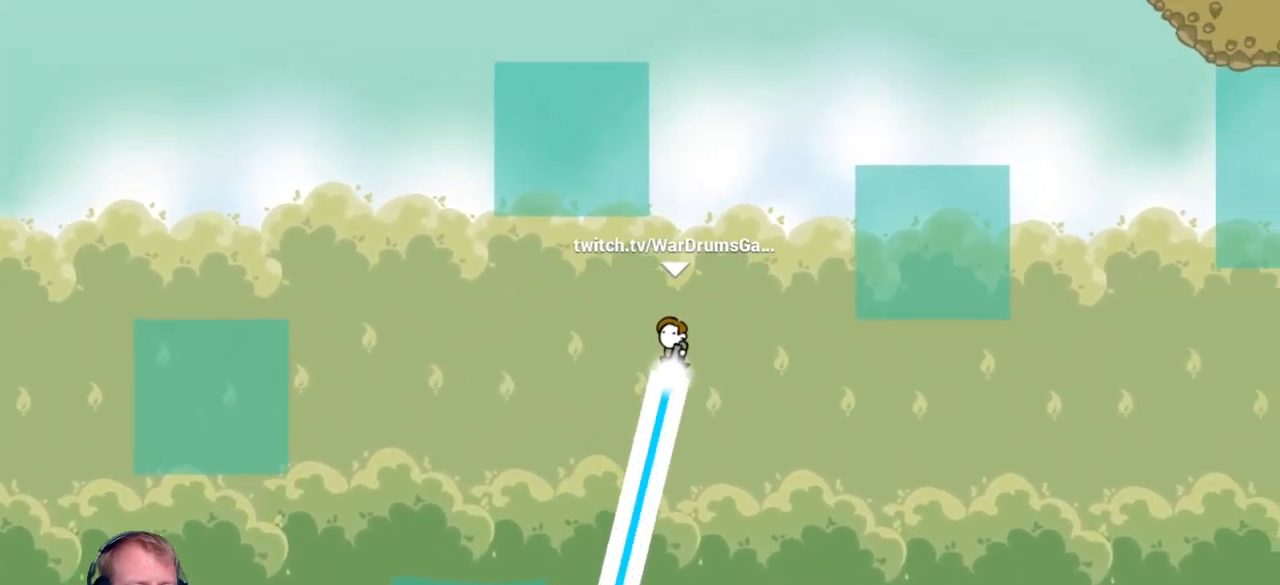
{"keys": ["d", "w"], "mouse": ["left"], "events": []}
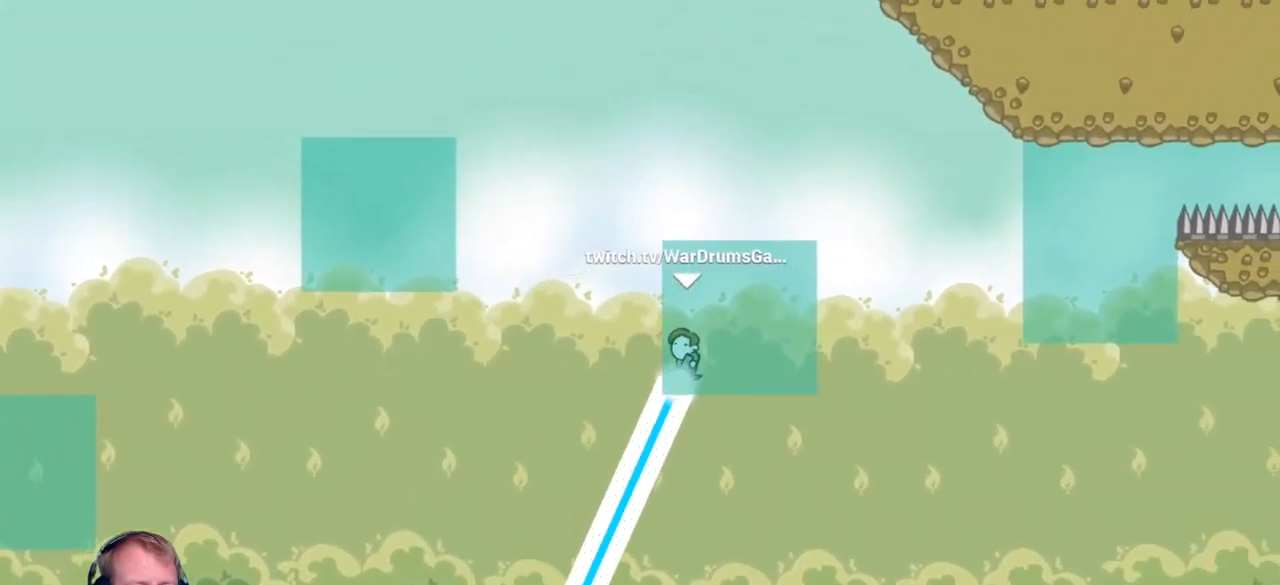
{"keys": ["d", "w"], "mouse": ["left"], "events": []}
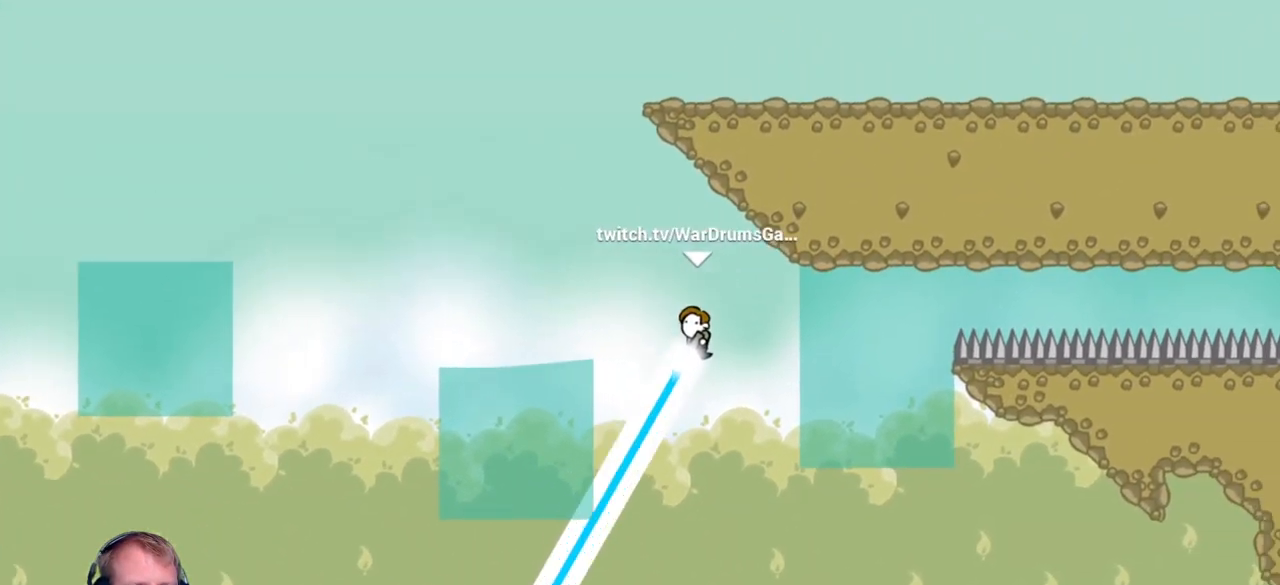
{"keys": ["d"], "mouse": ["left"], "events": [[33, "w", "up"]]}
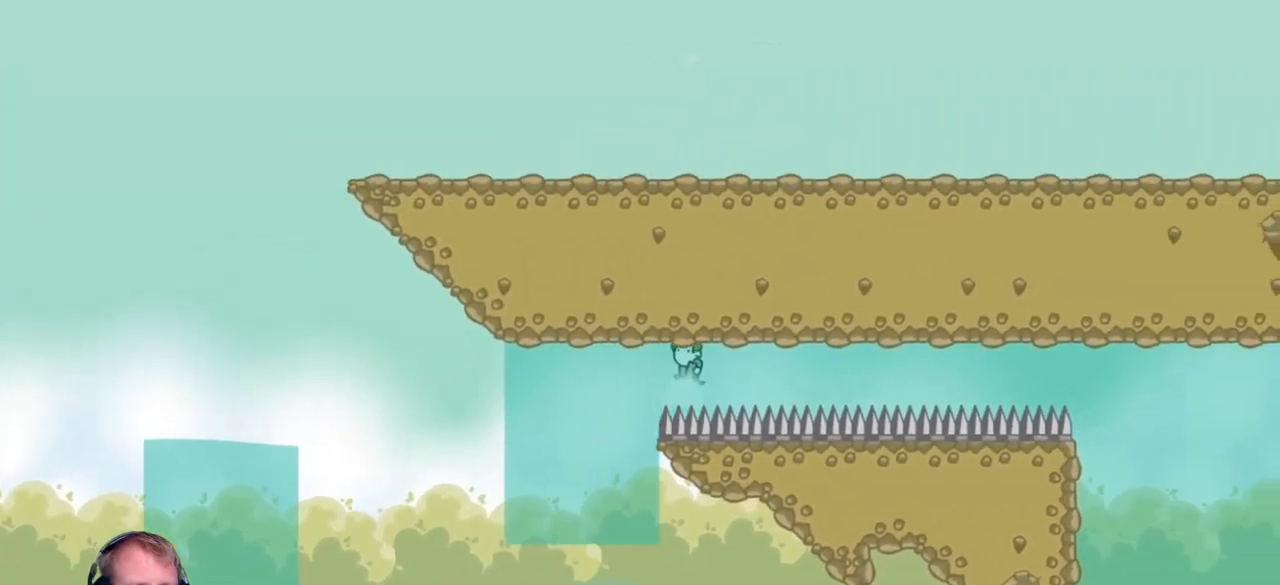
{"keys": ["d"], "mouse": ["left"], "events": []}
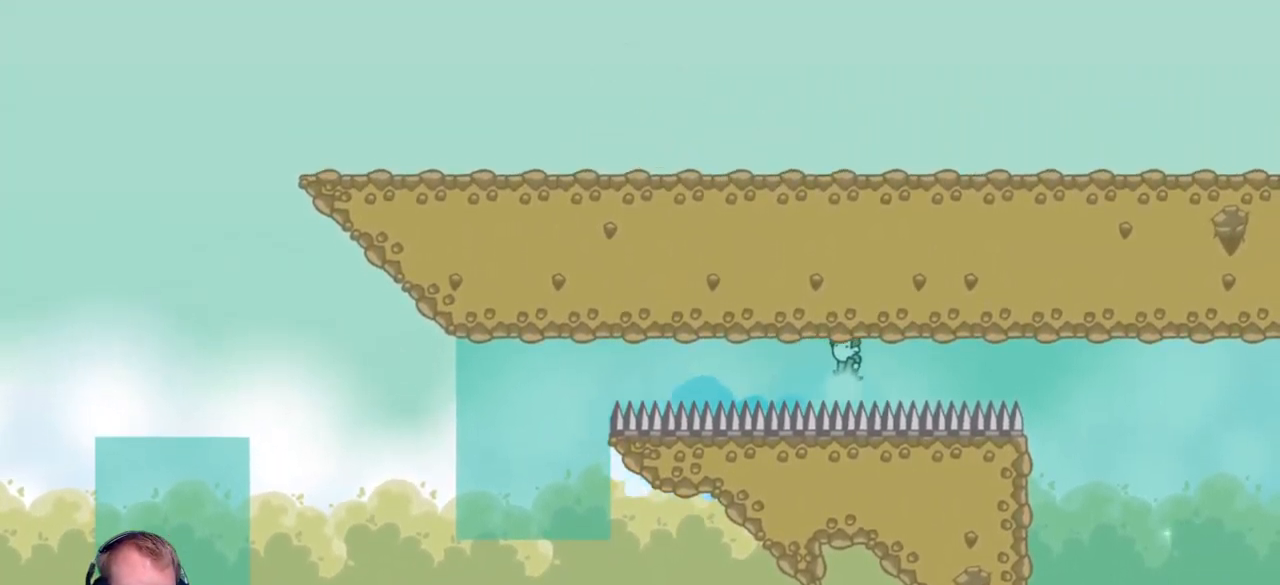
{"keys": ["d"], "mouse": ["left"], "events": []}
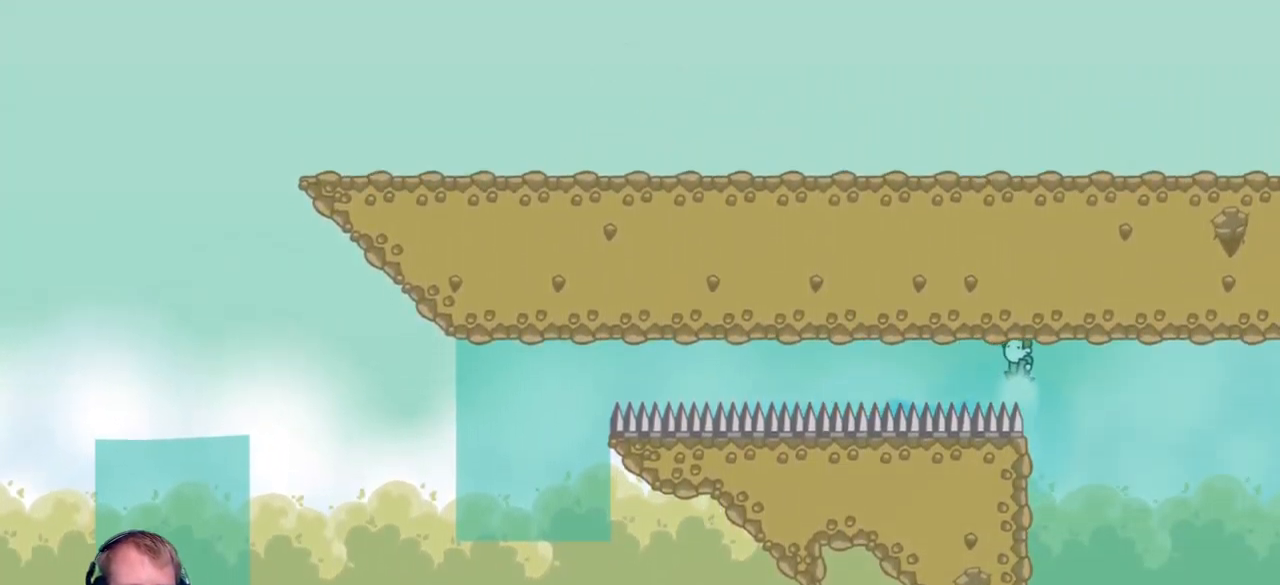
{"keys": ["d"], "mouse": ["left"], "events": [[33, "mouse_left", "up"], [83, "d", "up"], [366, "mouse_left", "down"], [466, "d", "down"]]}
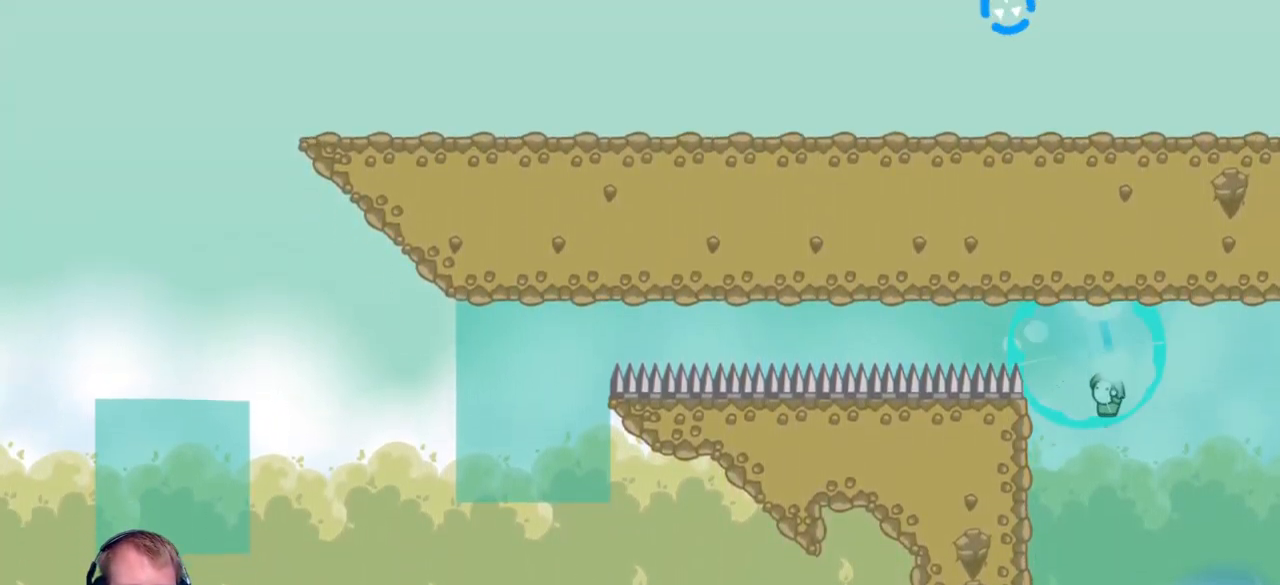
{"keys": [], "mouse": ["left"], "events": [[150, "d", "up"], [283, "a", "down"], [483, "a", "up"]]}
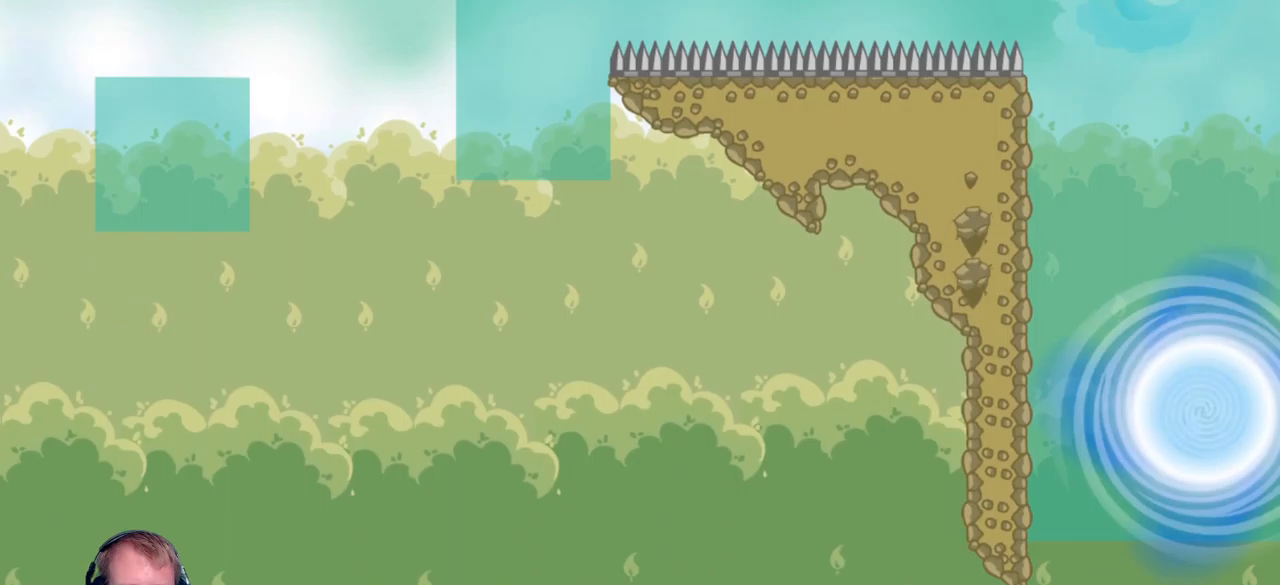
{"keys": [], "mouse": [], "events": [[33, "mouse_left", "up"]]}
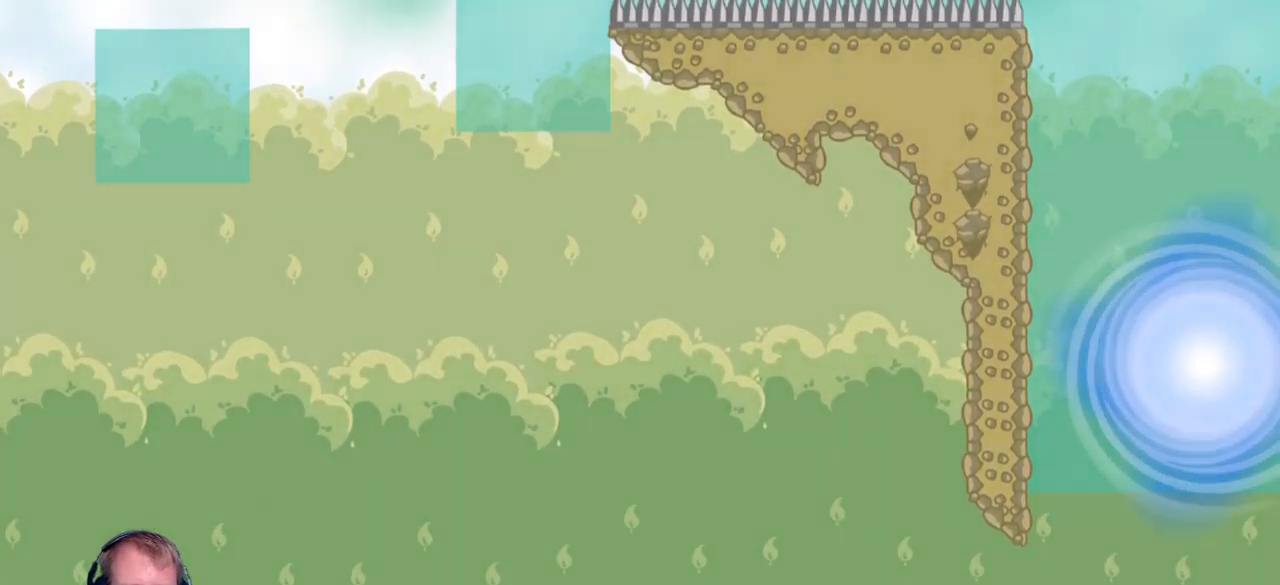
{"keys": [], "mouse": [], "events": []}
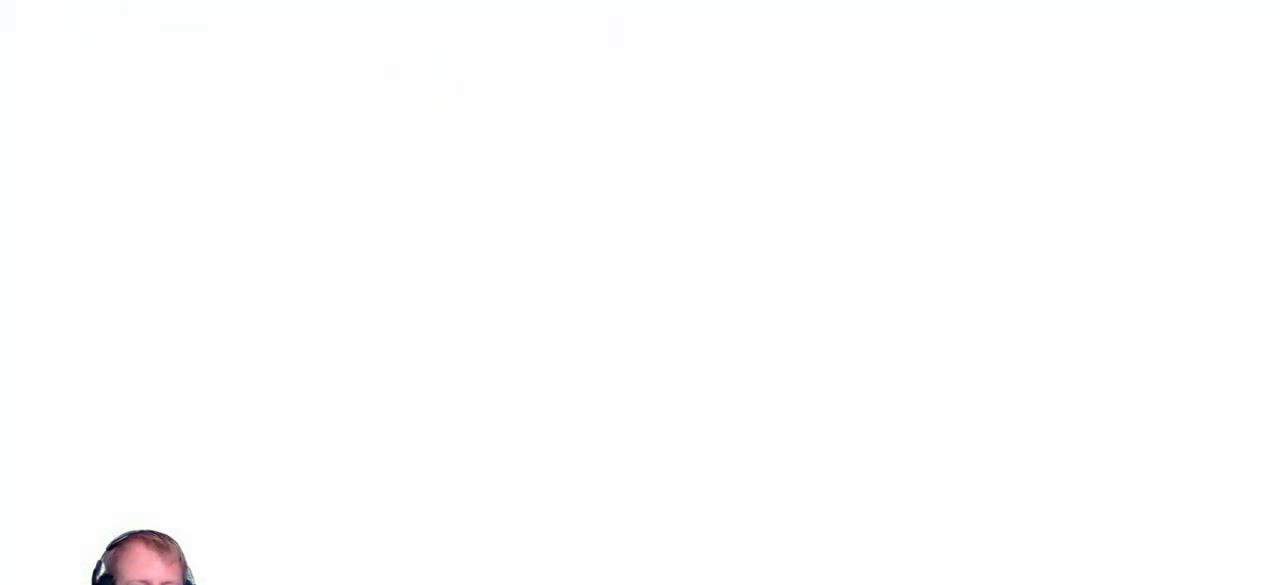
{"keys": [], "mouse": [], "events": []}
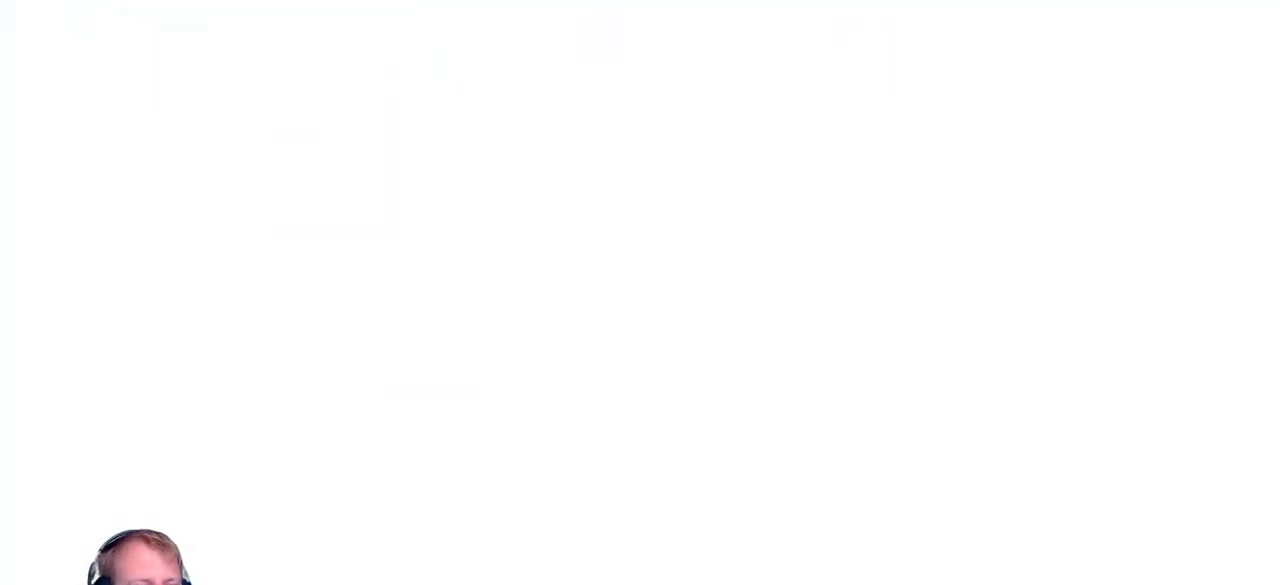
{"keys": [], "mouse": [], "events": []}
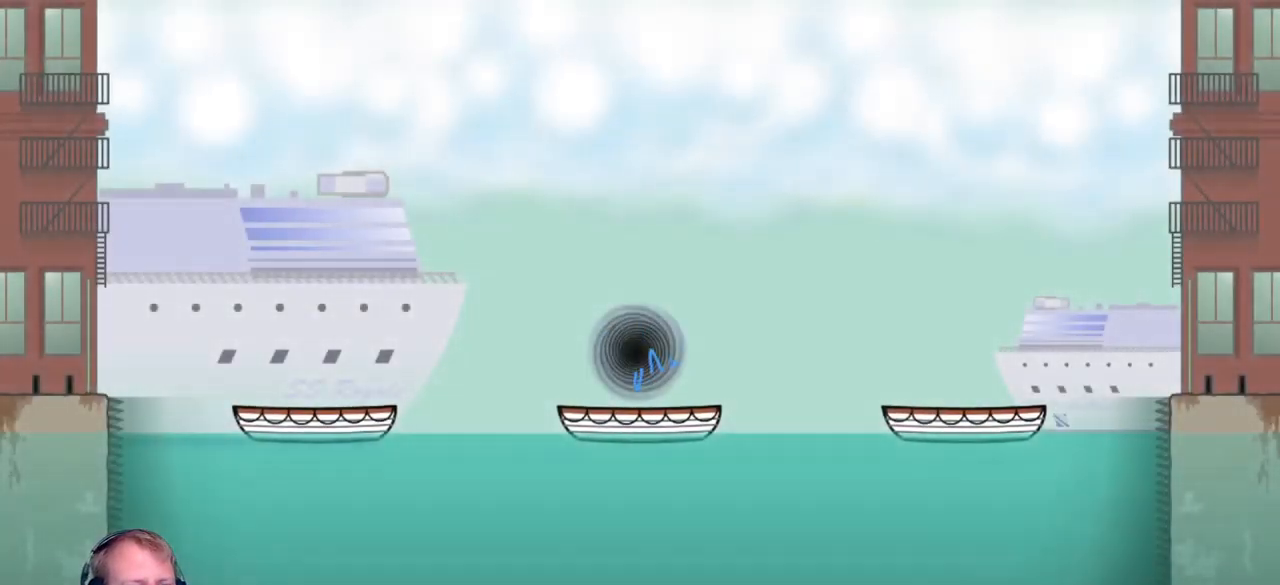
{"keys": [], "mouse": [], "events": []}
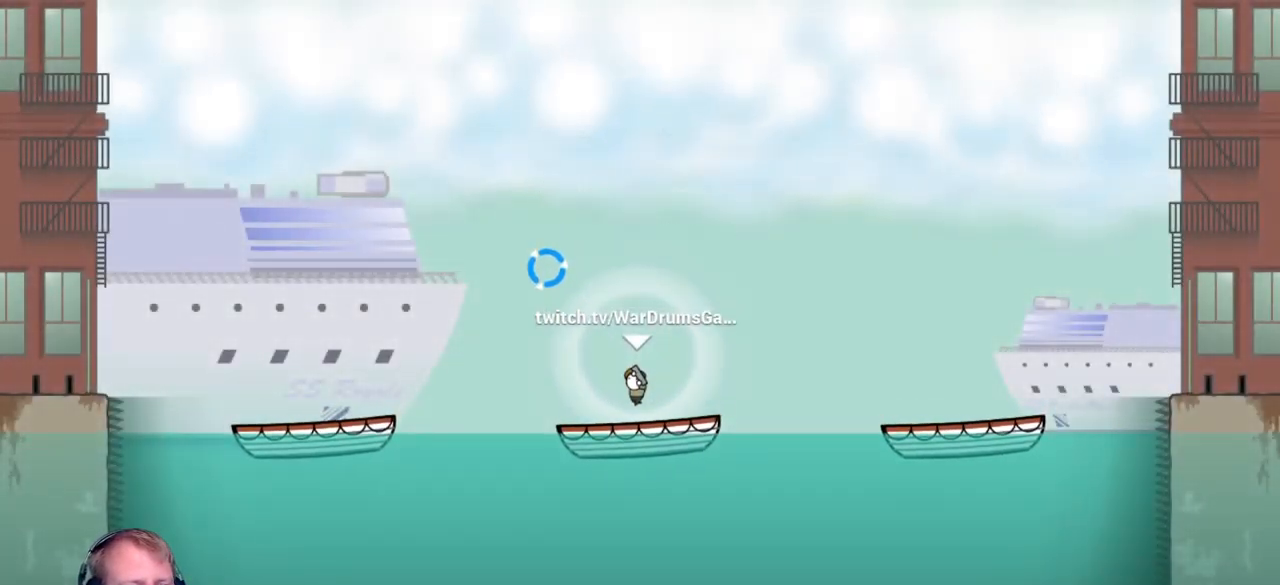
{"keys": [], "mouse": [], "events": [[150, "escape", "down"], [250, "escape", "up"]]}